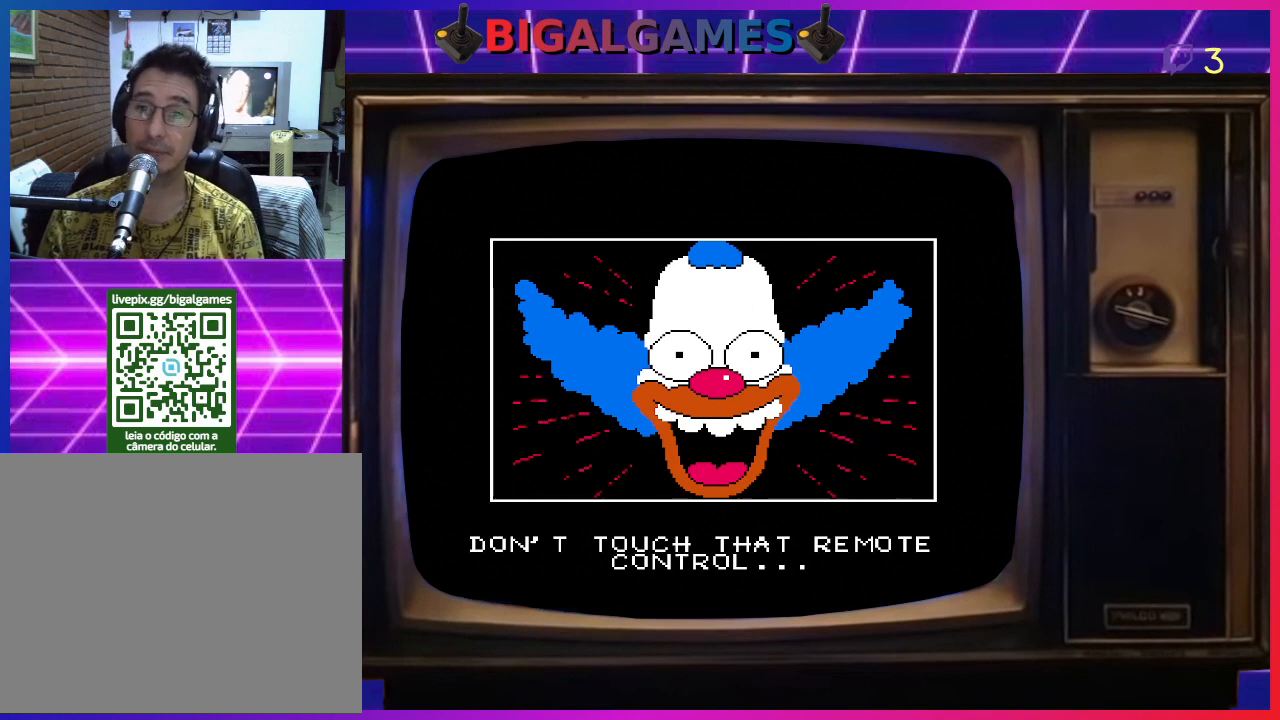
Gameplay with a controller (PlayStation layout); each line is a JSON object with the inputs held at the frame after it. "events" lists button and stick changes between this image and that frame as [ms after this image, input, new state], when the widget could be followed in between. Not read: left_stick.
{"buttons": [], "right_stick": "center", "events": [[100, "CIRCLE", "down"], [267, "CIRCLE", "up"]]}
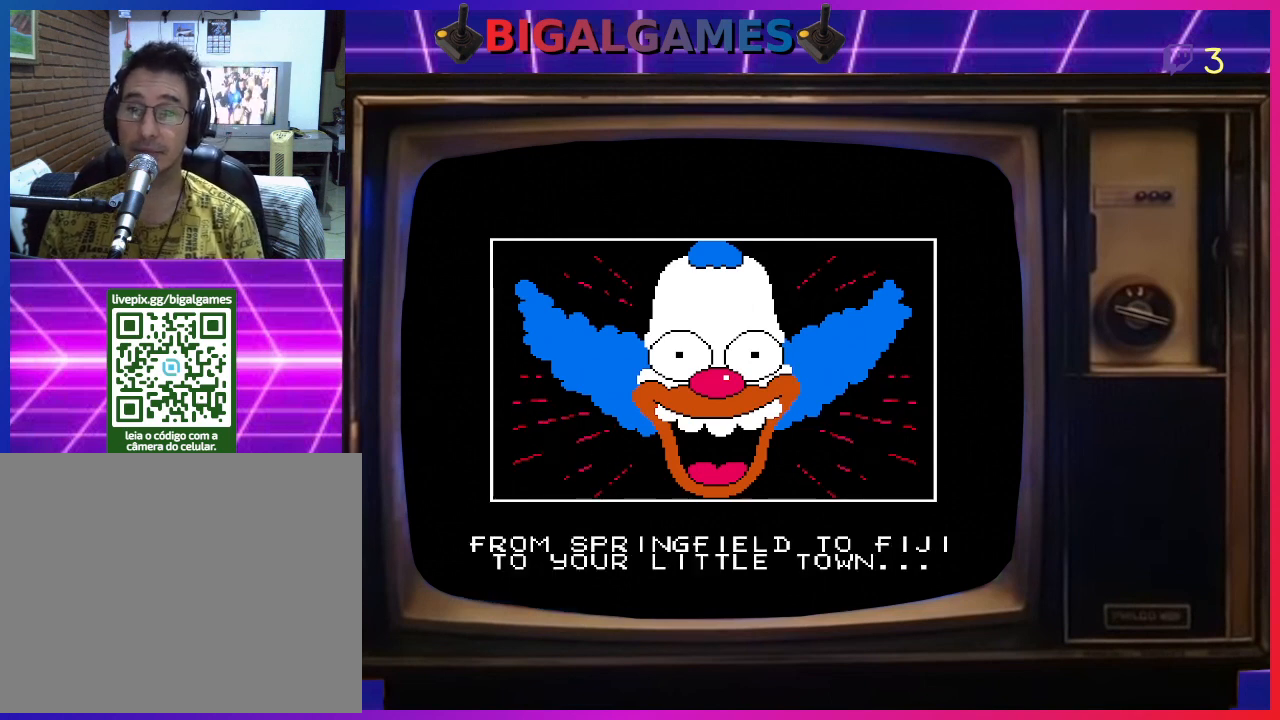
{"buttons": [], "right_stick": "center", "events": []}
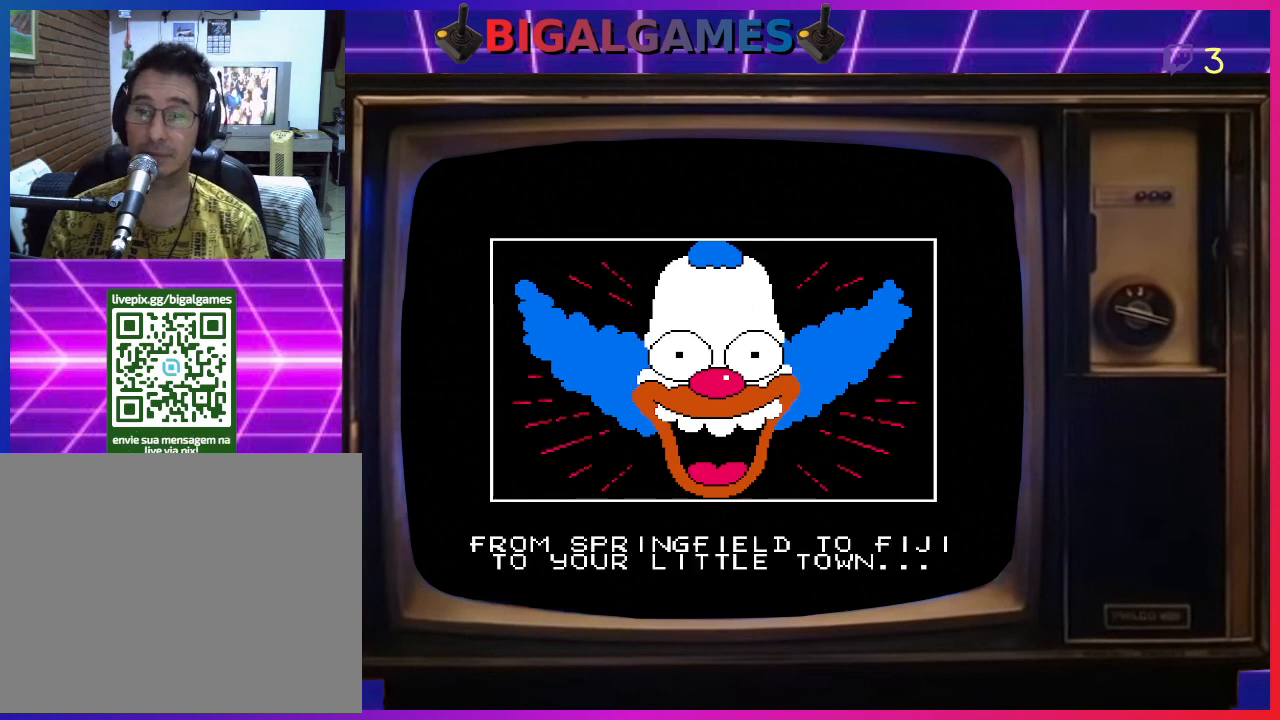
{"buttons": [], "right_stick": "center", "events": []}
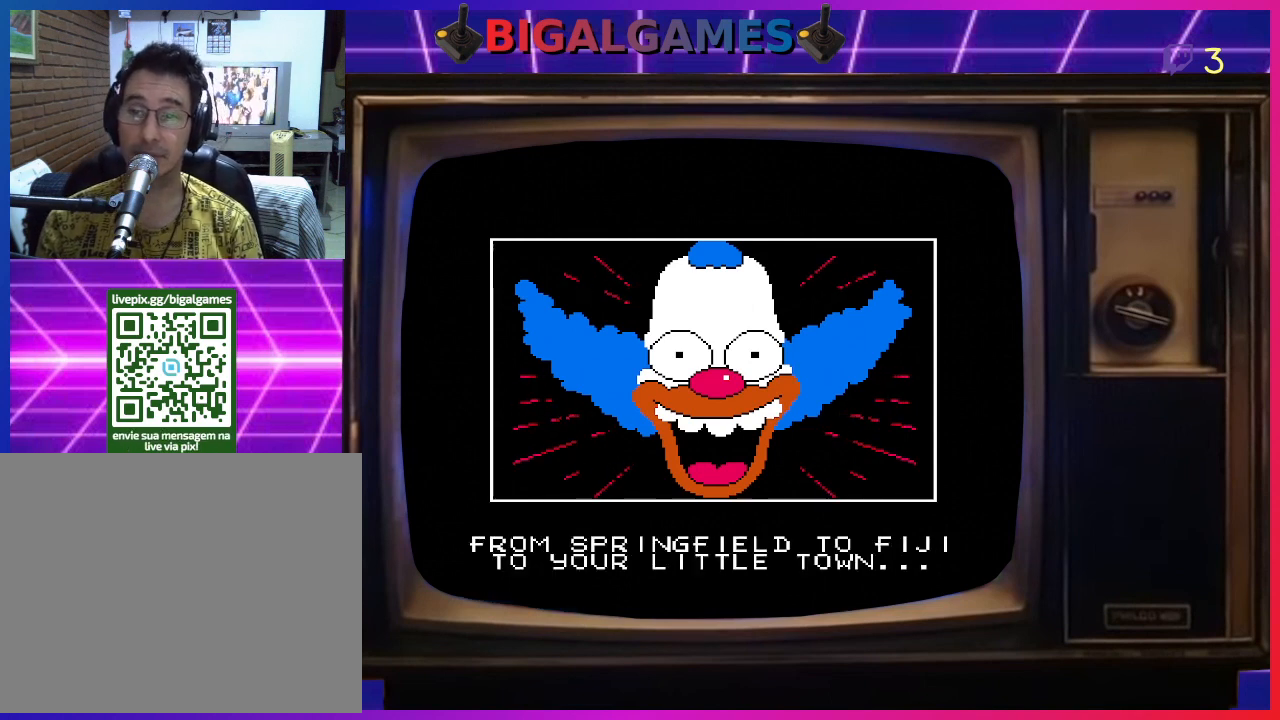
{"buttons": [], "right_stick": "center", "events": []}
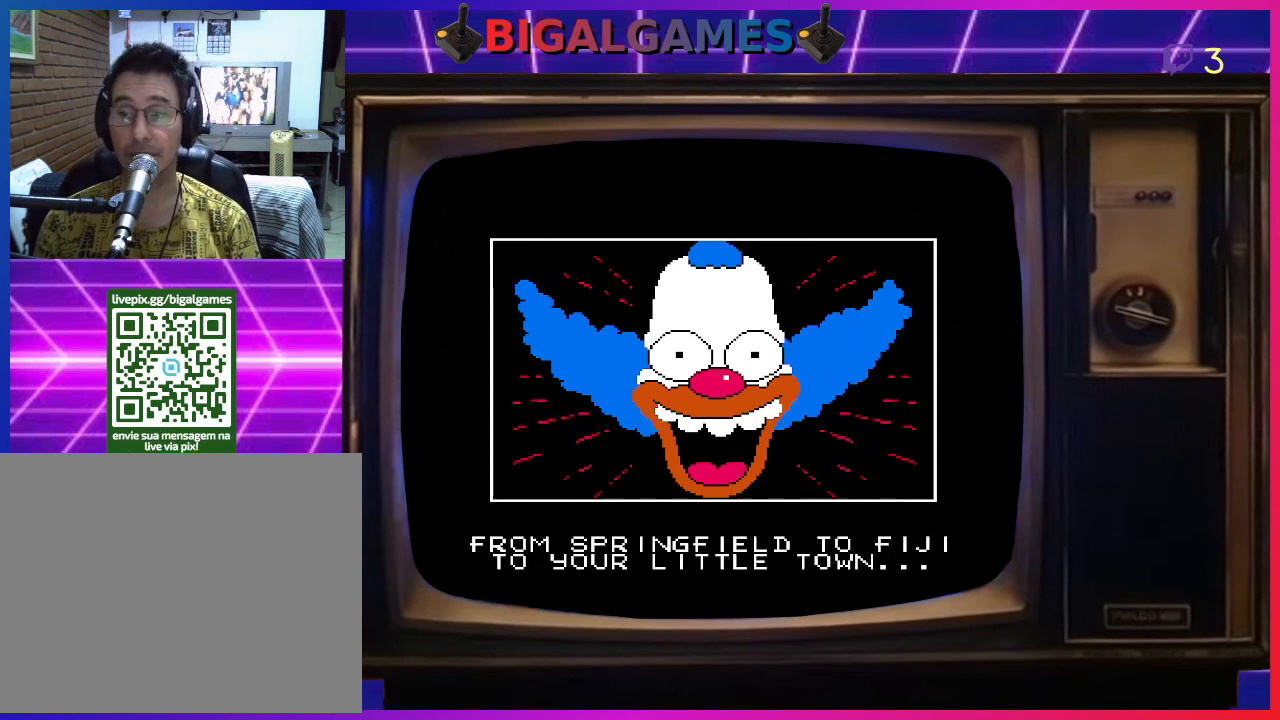
{"buttons": [], "right_stick": "center", "events": []}
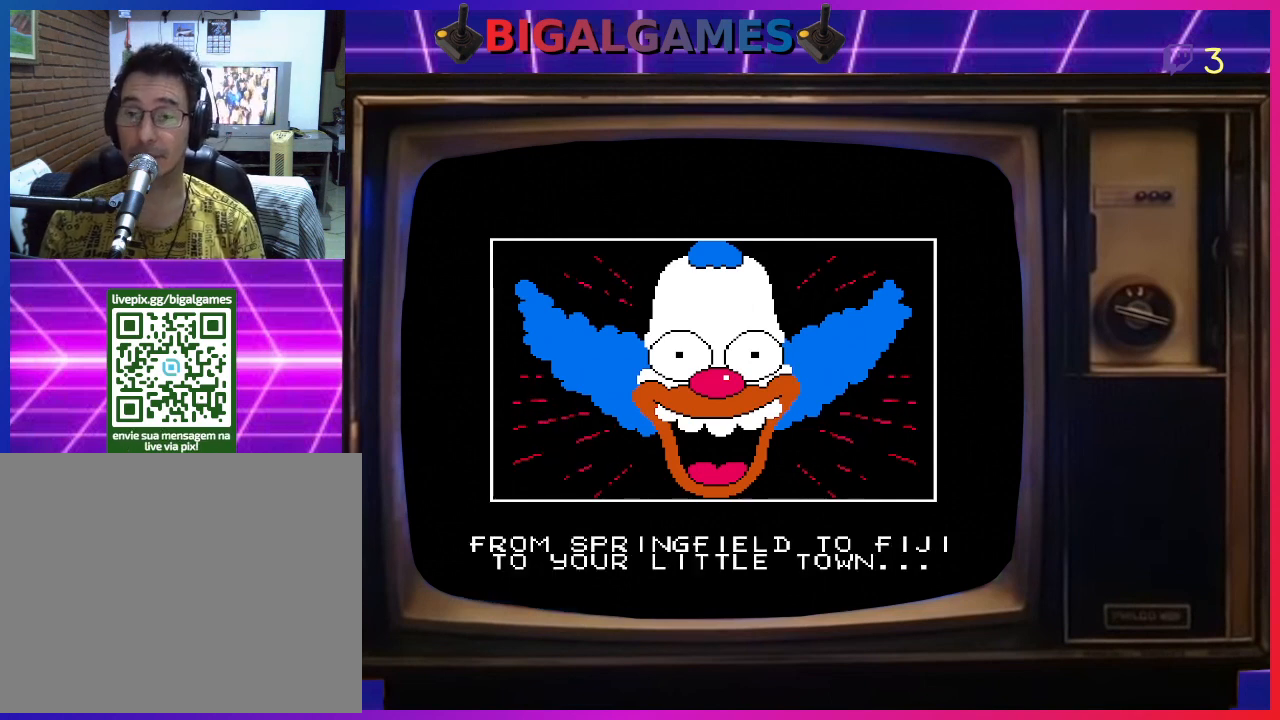
{"buttons": [], "right_stick": "center", "events": []}
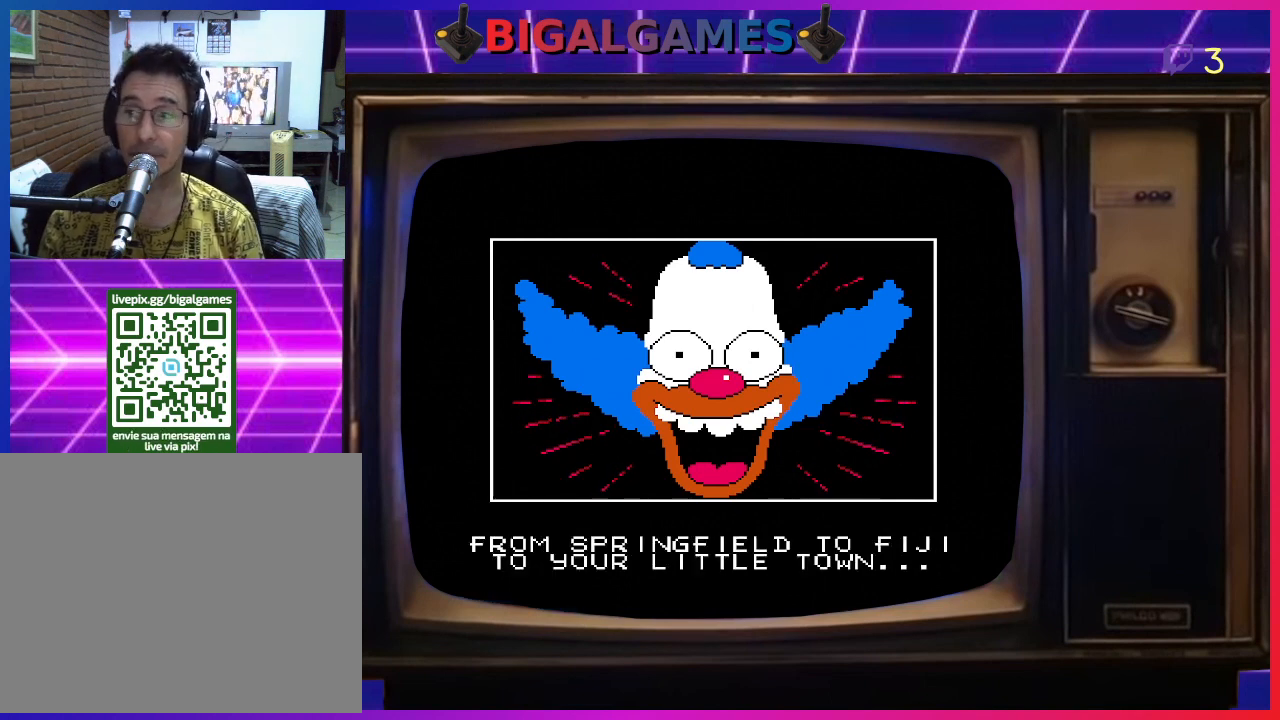
{"buttons": [], "right_stick": "center", "events": []}
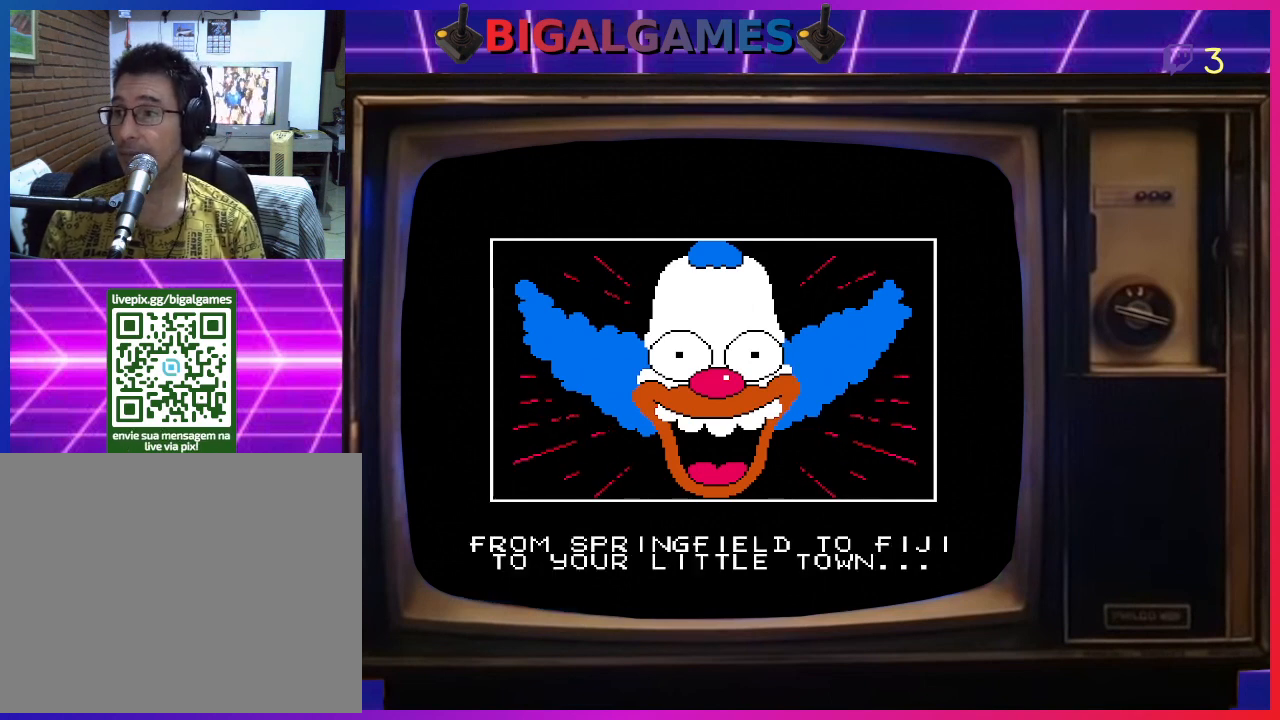
{"buttons": ["CIRCLE"], "right_stick": "center", "events": [[367, "CIRCLE", "down"]]}
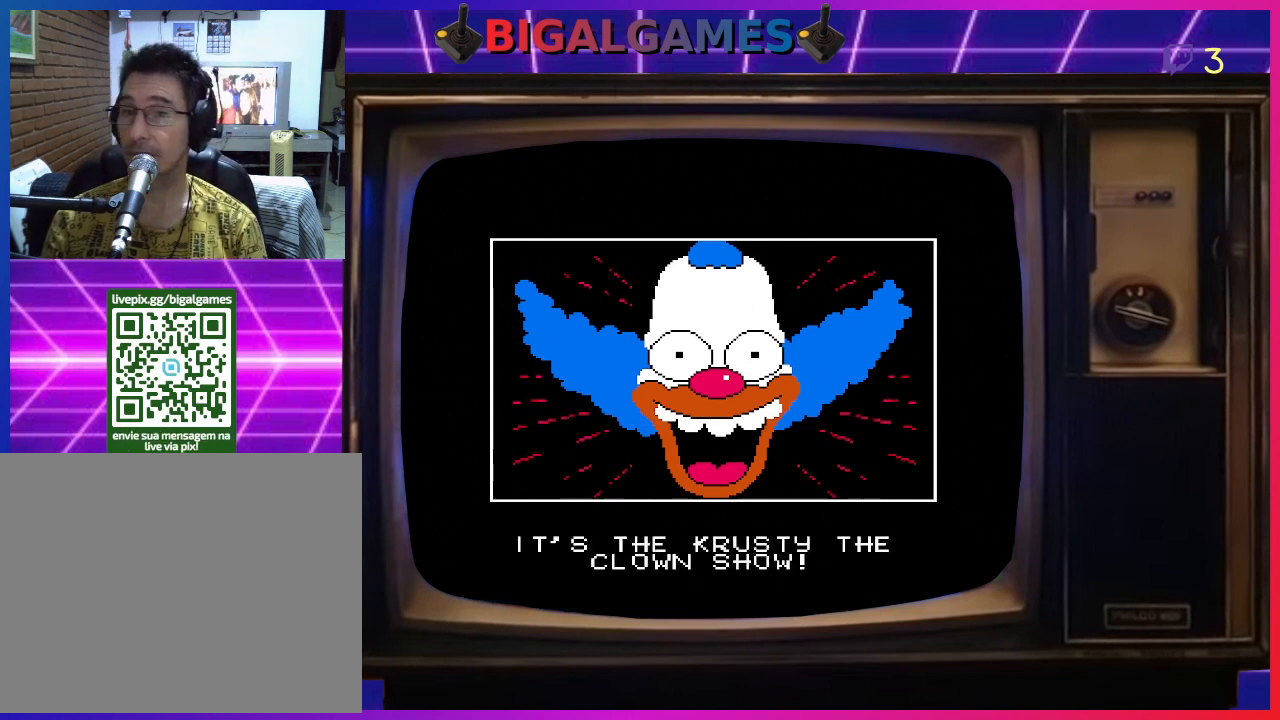
{"buttons": [], "right_stick": "center", "events": [[33, "CIRCLE", "up"]]}
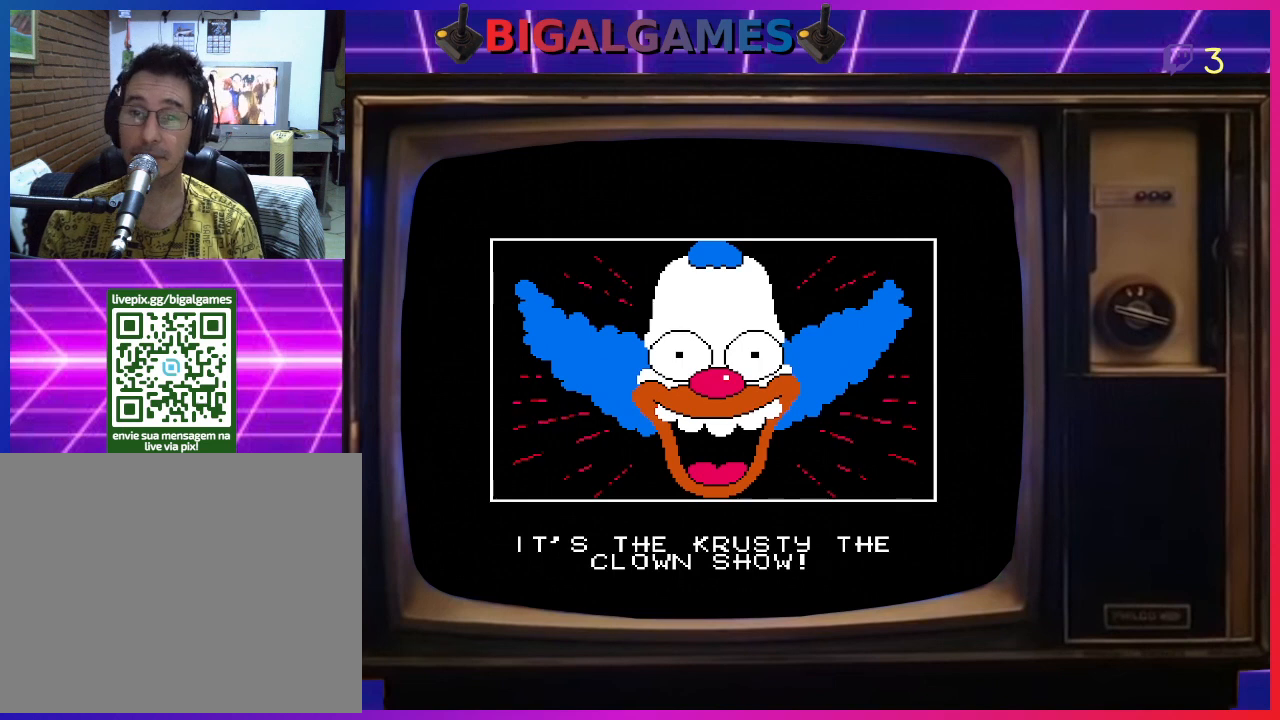
{"buttons": [], "right_stick": "center", "events": []}
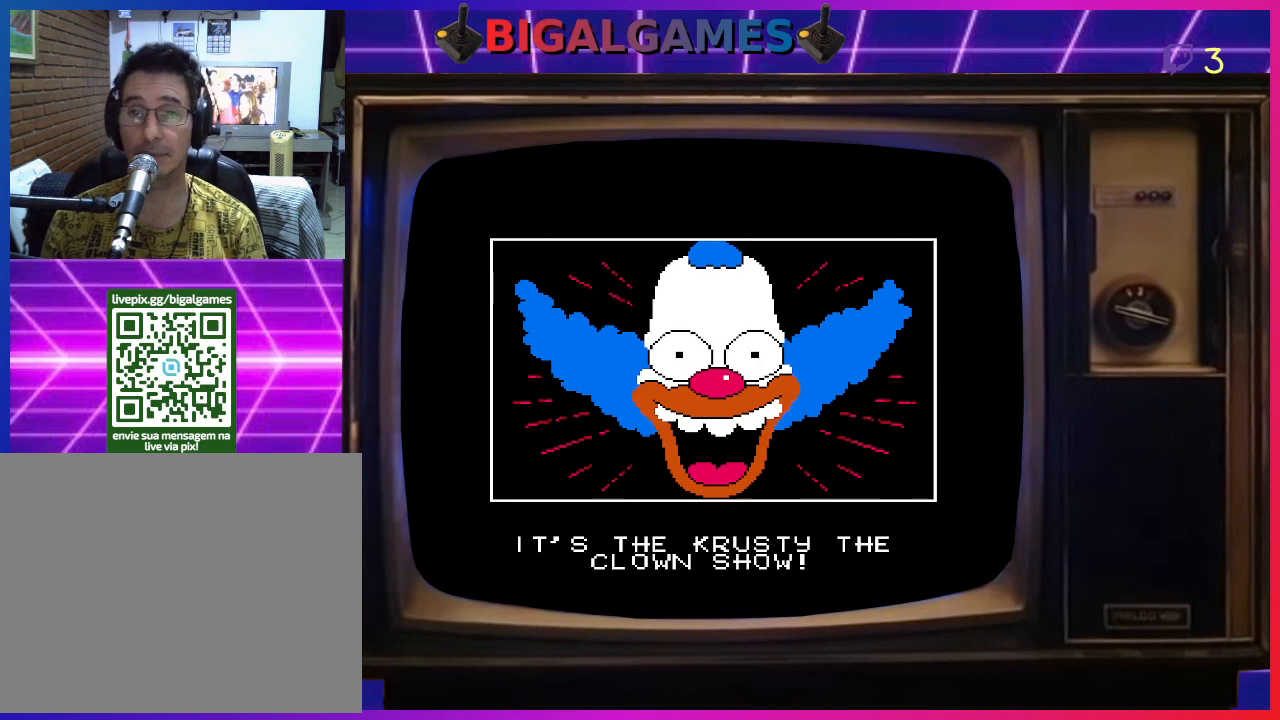
{"buttons": [], "right_stick": "center", "events": []}
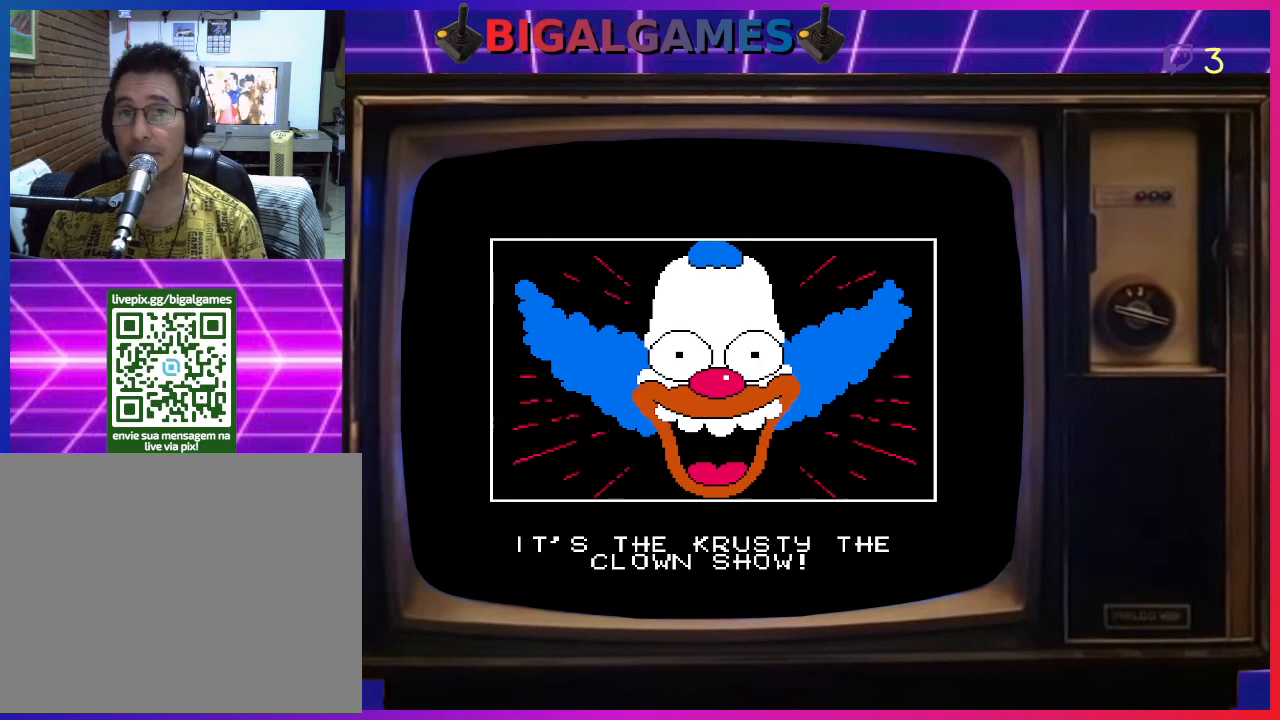
{"buttons": [], "right_stick": "center", "events": [[67, "CIRCLE", "down"], [267, "CIRCLE", "up"]]}
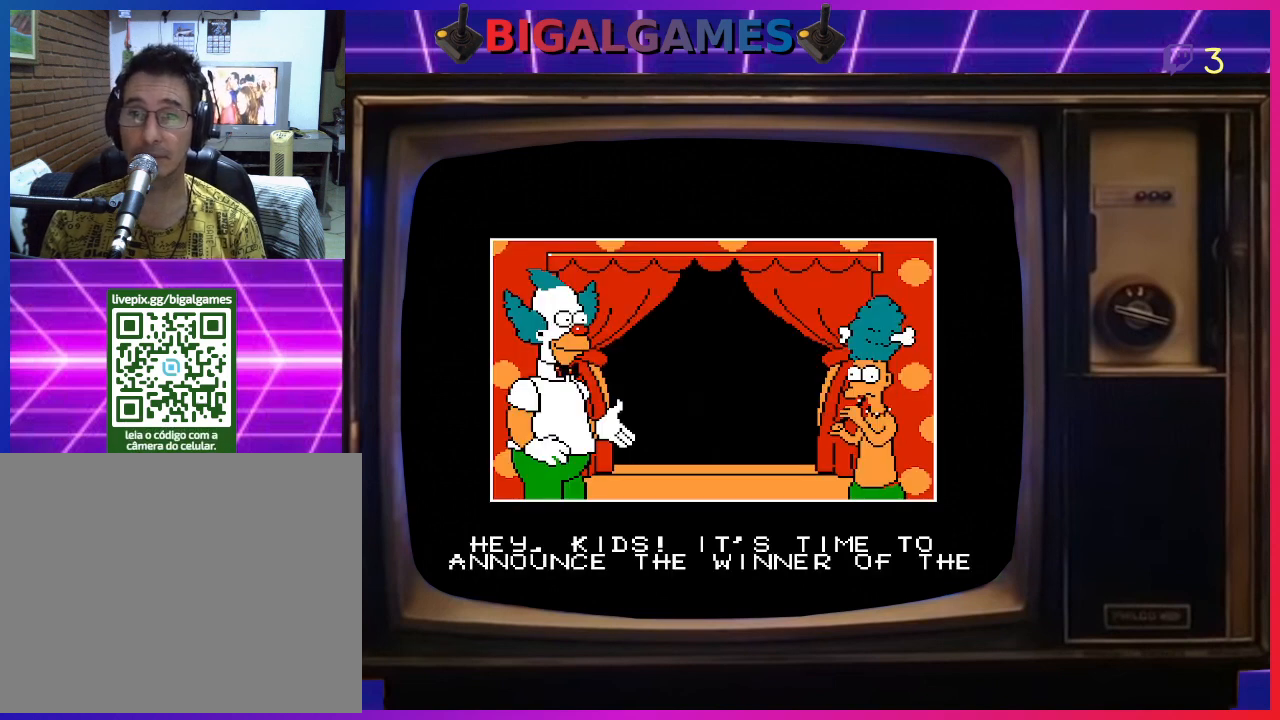
{"buttons": [], "right_stick": "center", "events": []}
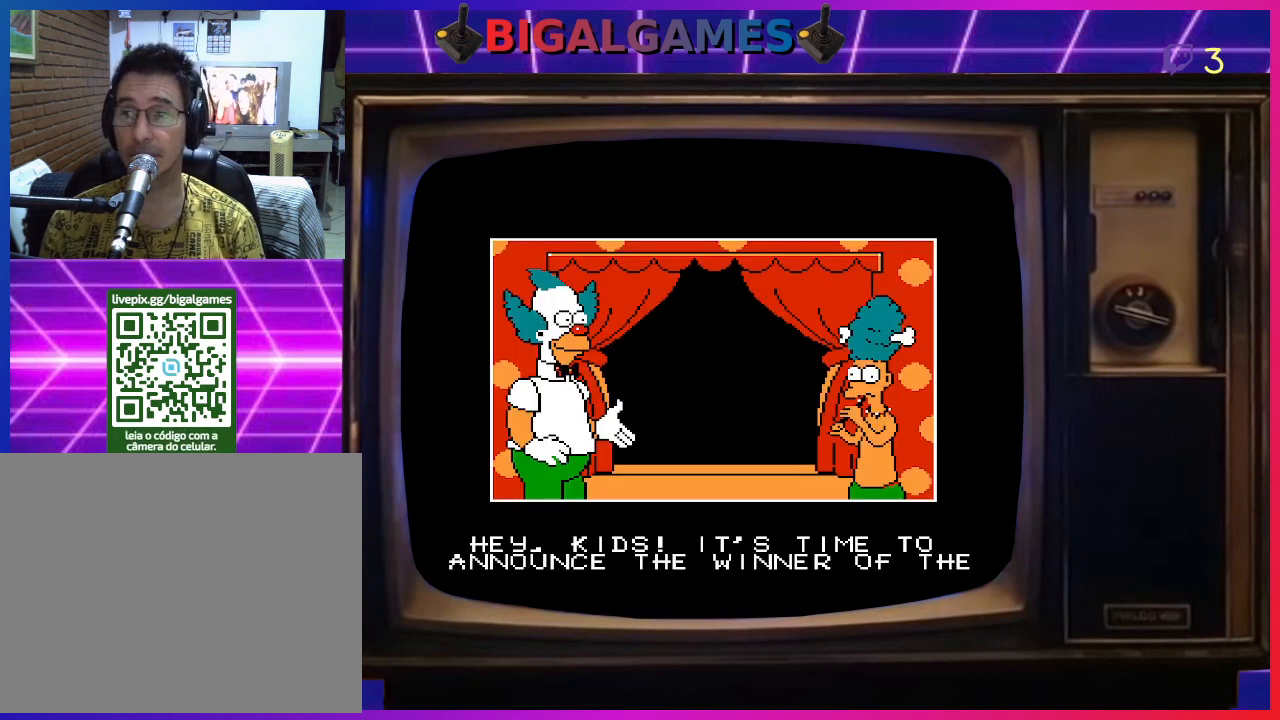
{"buttons": [], "right_stick": "center", "events": []}
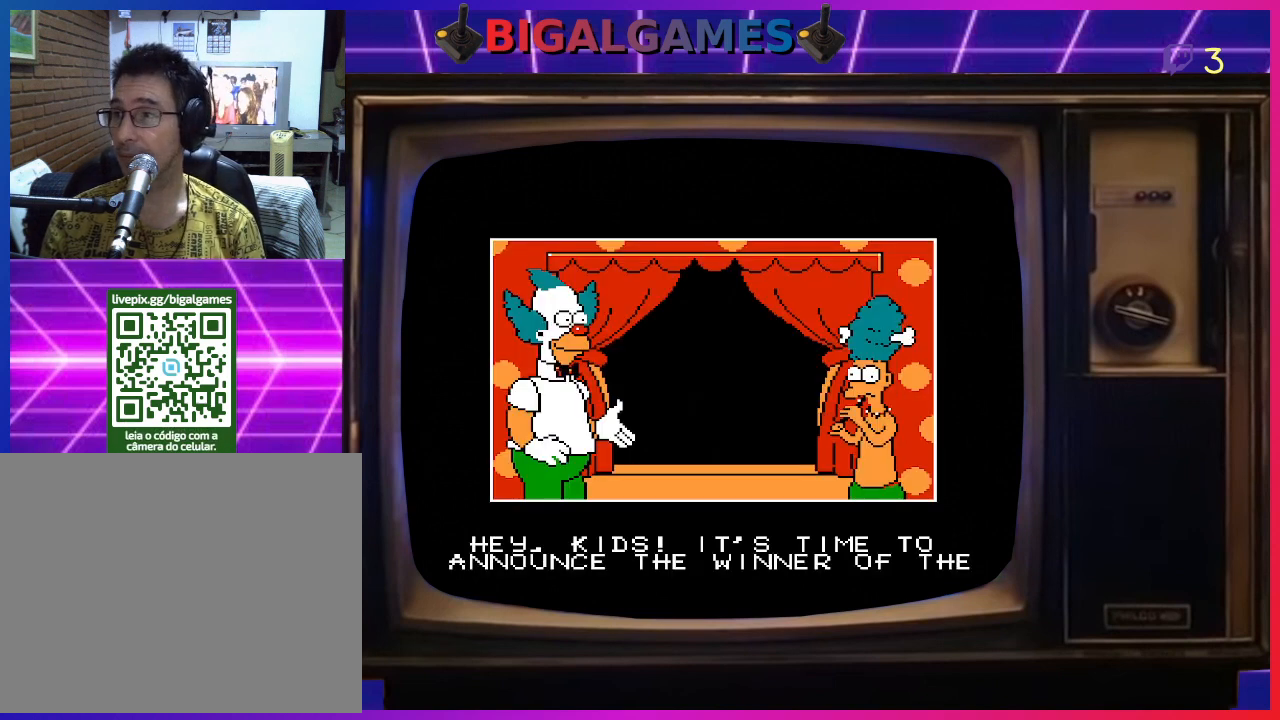
{"buttons": [], "right_stick": "center", "events": []}
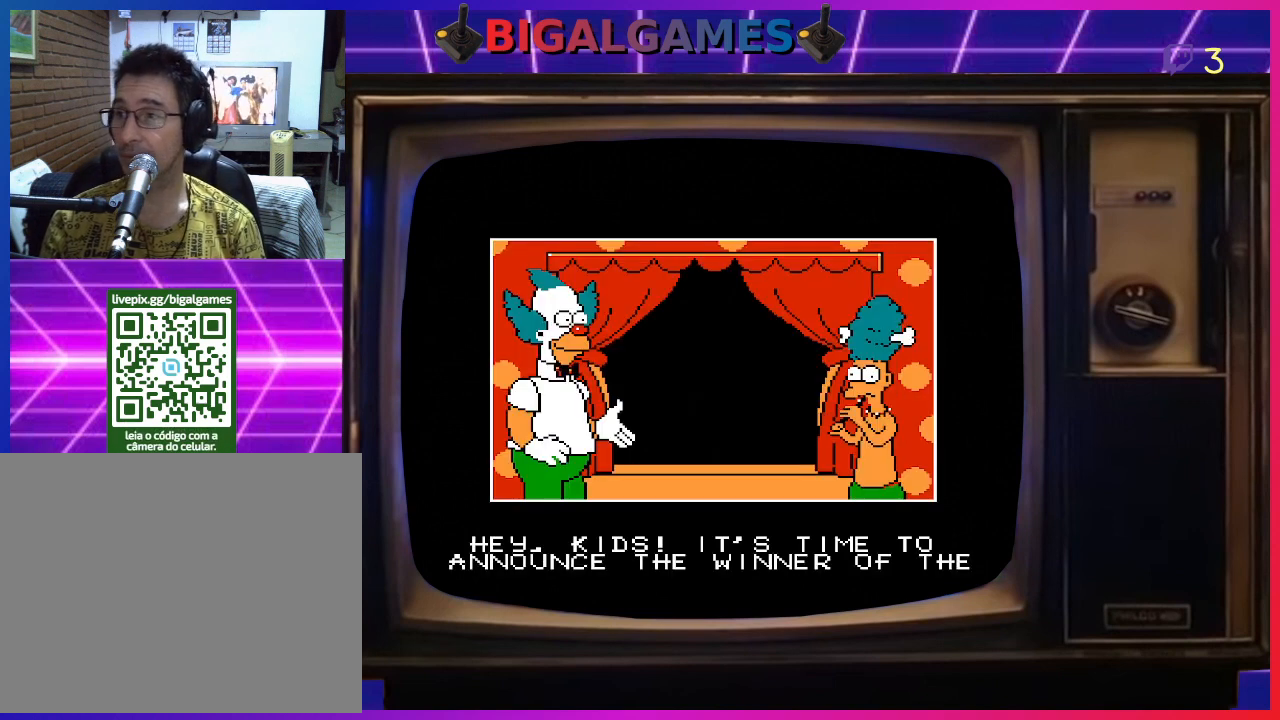
{"buttons": [], "right_stick": "center", "events": []}
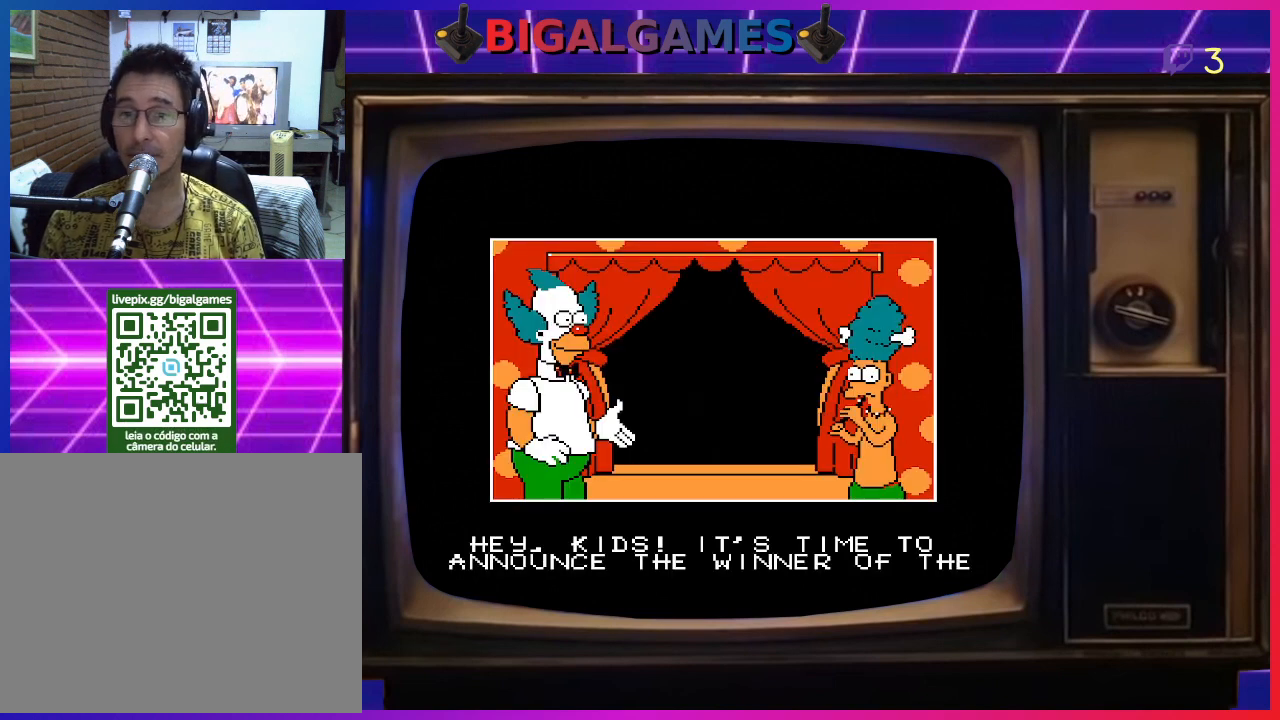
{"buttons": [], "right_stick": "center", "events": [[33, "CIRCLE", "down"], [167, "CIRCLE", "up"]]}
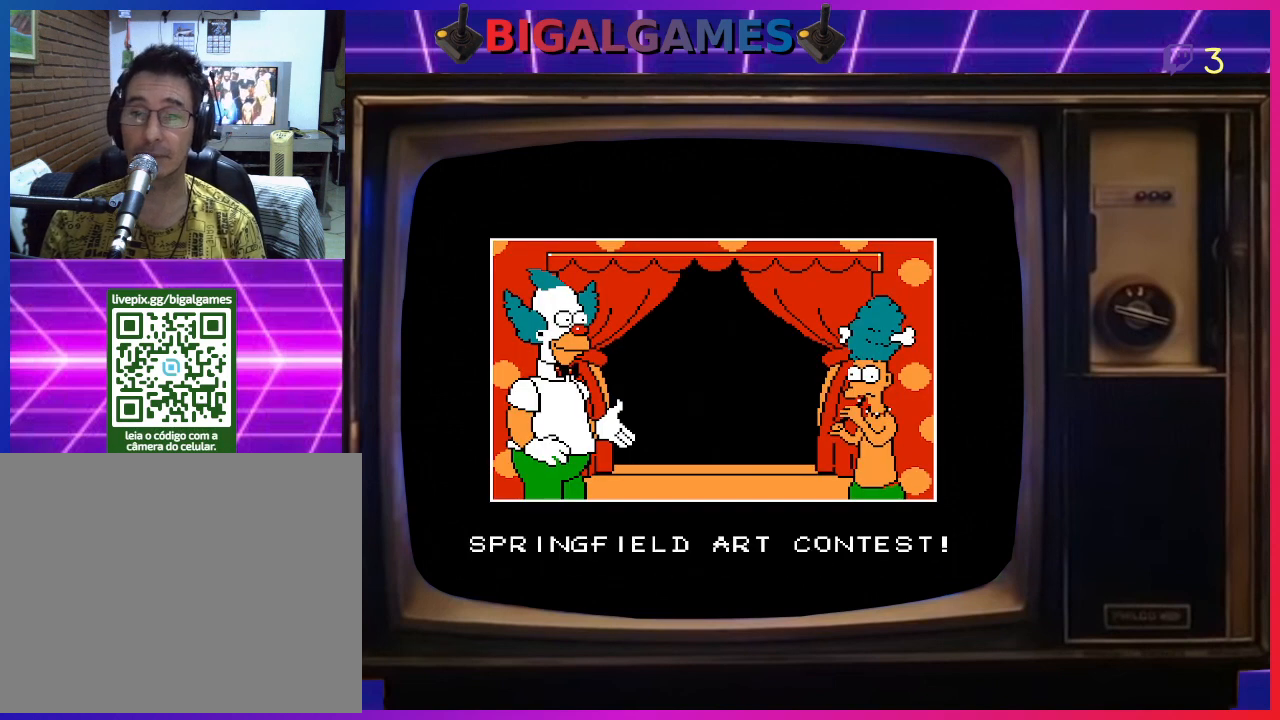
{"buttons": [], "right_stick": "center", "events": []}
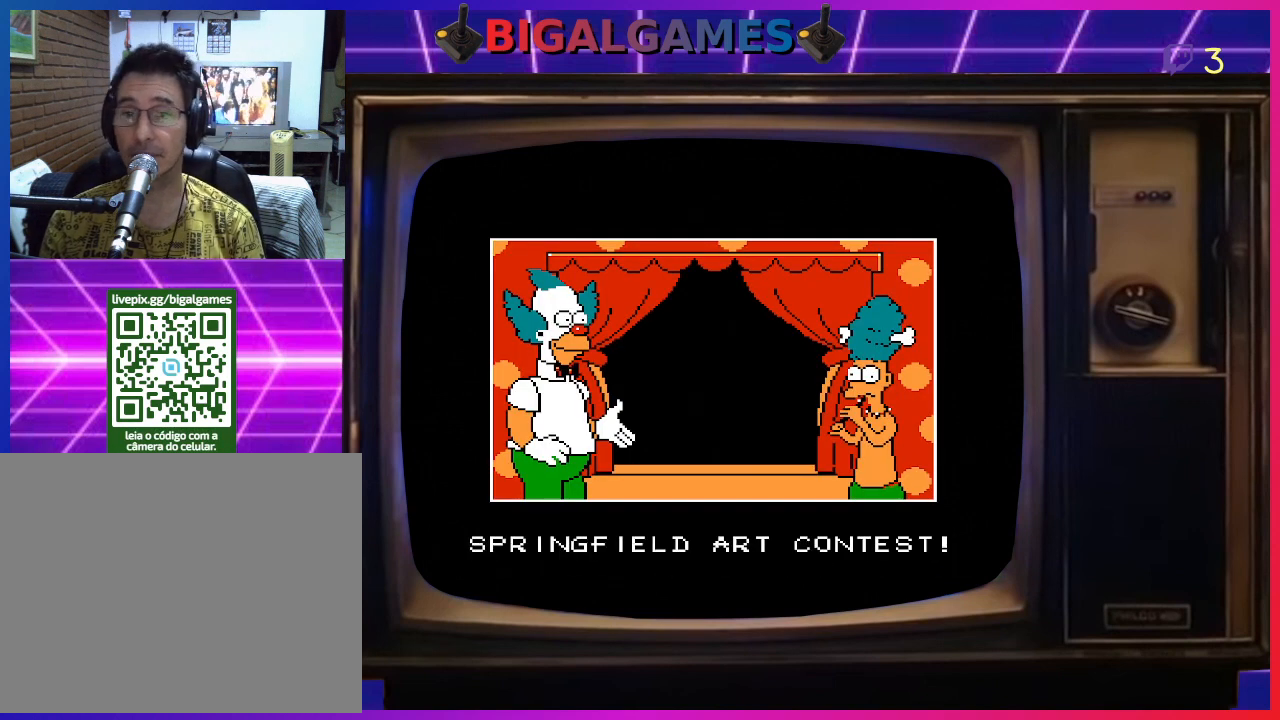
{"buttons": [], "right_stick": "center", "events": []}
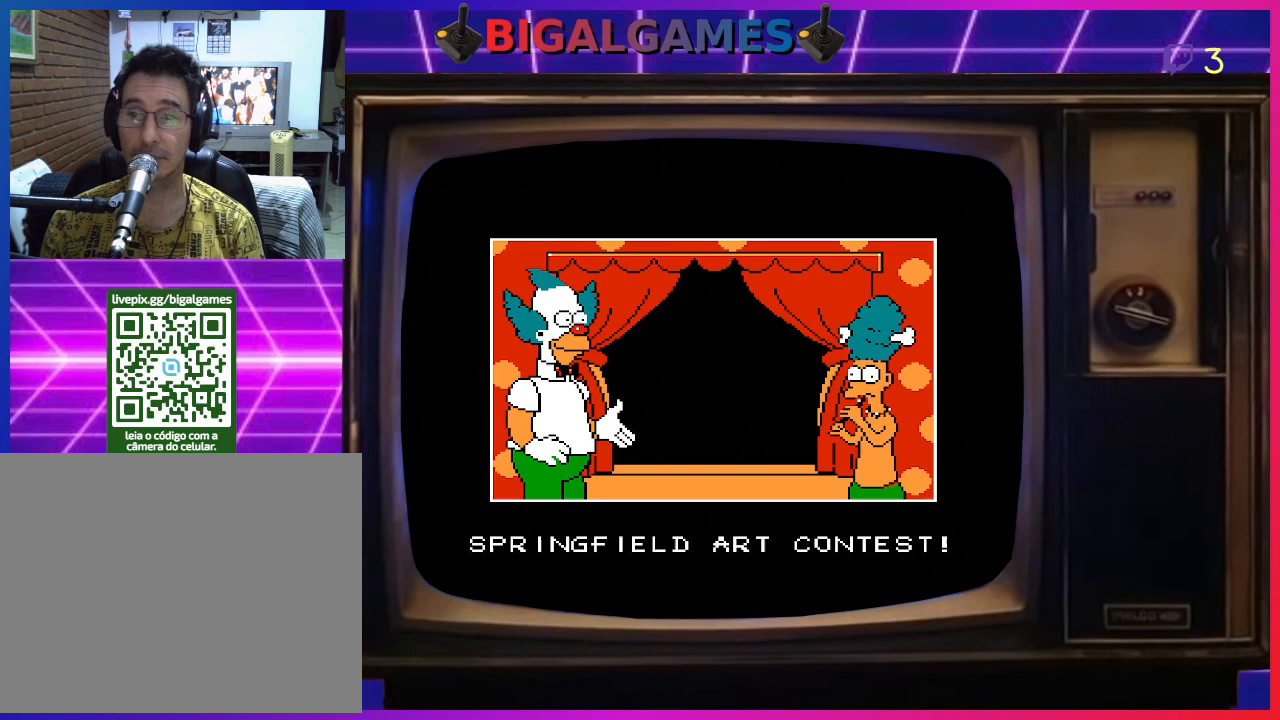
{"buttons": [], "right_stick": "center", "events": []}
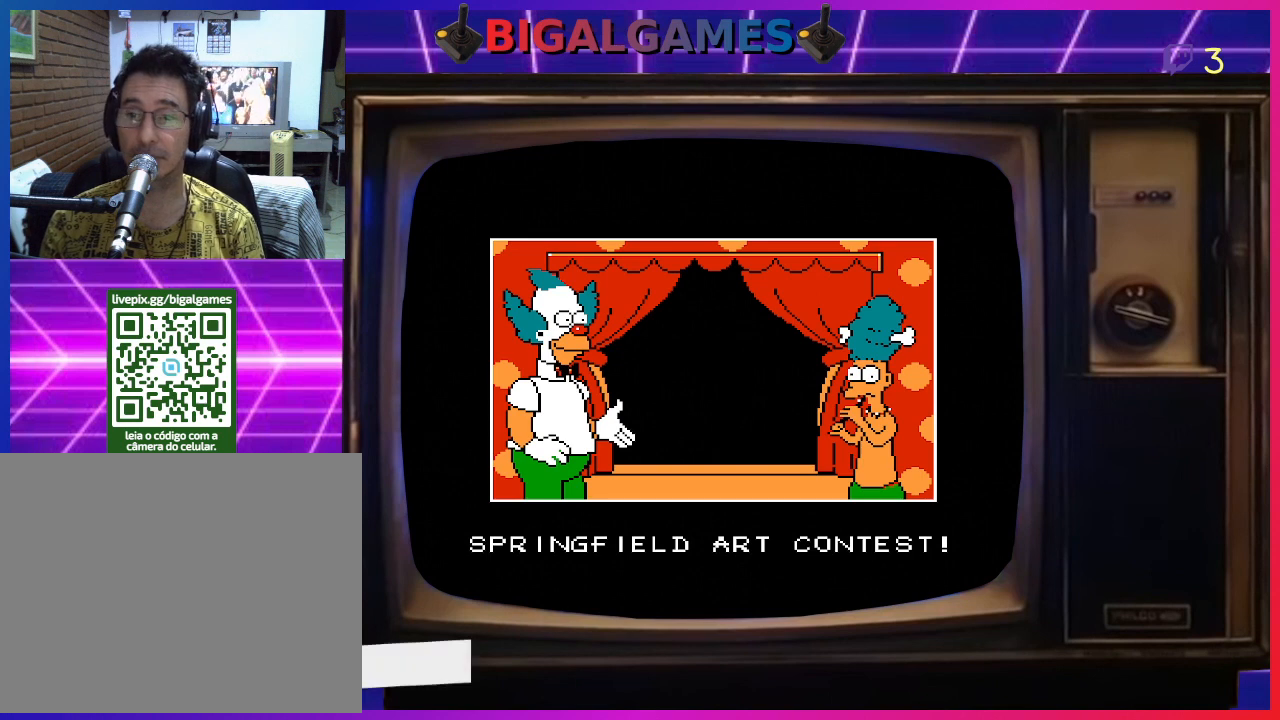
{"buttons": [], "right_stick": "center", "events": [[167, "CIRCLE", "down"], [333, "CIRCLE", "up"]]}